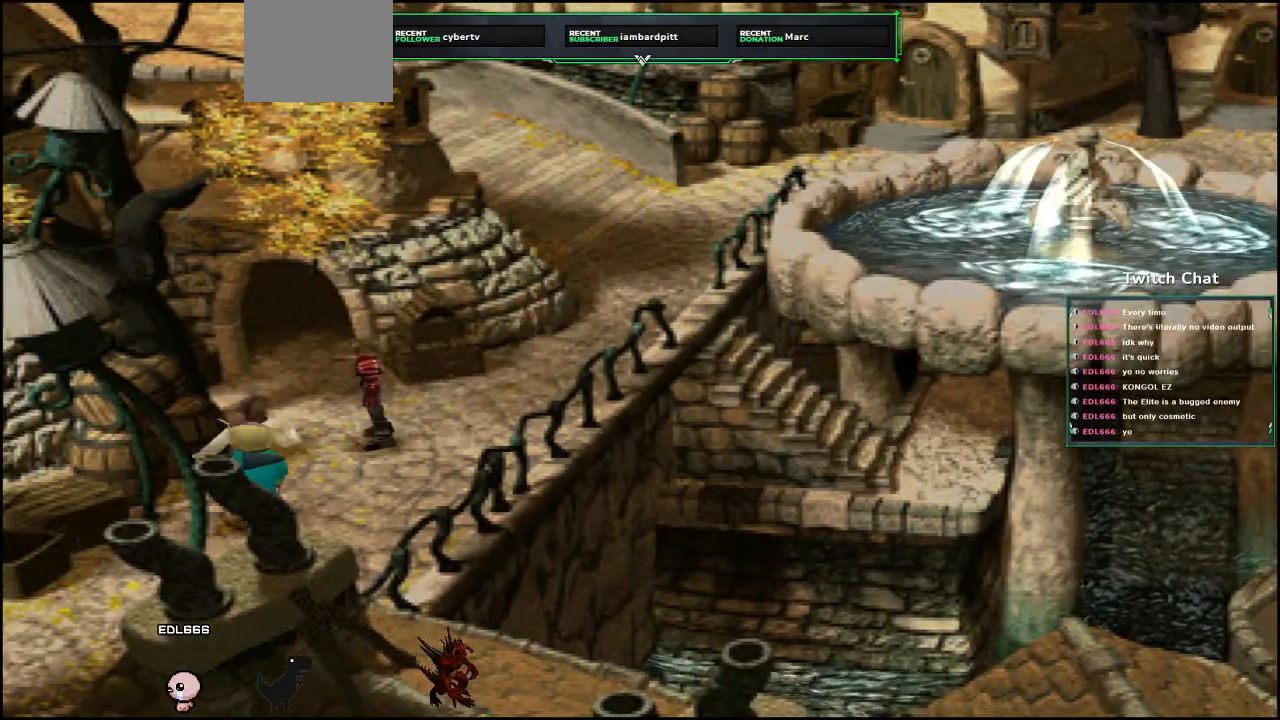
Gameplay with a controller (PlayStation layout); each line is a JSON object with the inputs held at the frame after it. "events" lists button and stick changes between this image and that frame as [ms after this image, input, new state], when the widget could be followed in between.
{"buttons": [], "left_stick": "center", "right_stick": "center", "events": [[50, "CROSS", "up"]]}
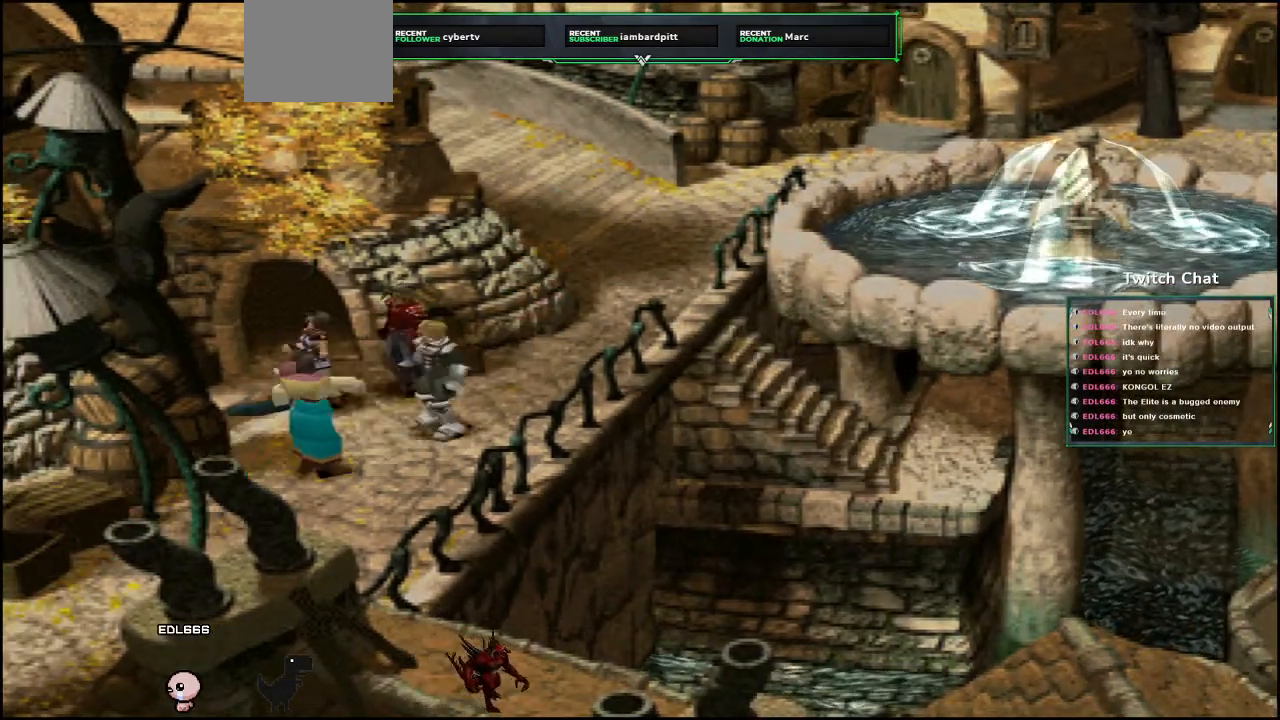
{"buttons": ["CIRCLE"], "left_stick": "center", "right_stick": "center", "events": [[217, "CIRCLE", "down"]]}
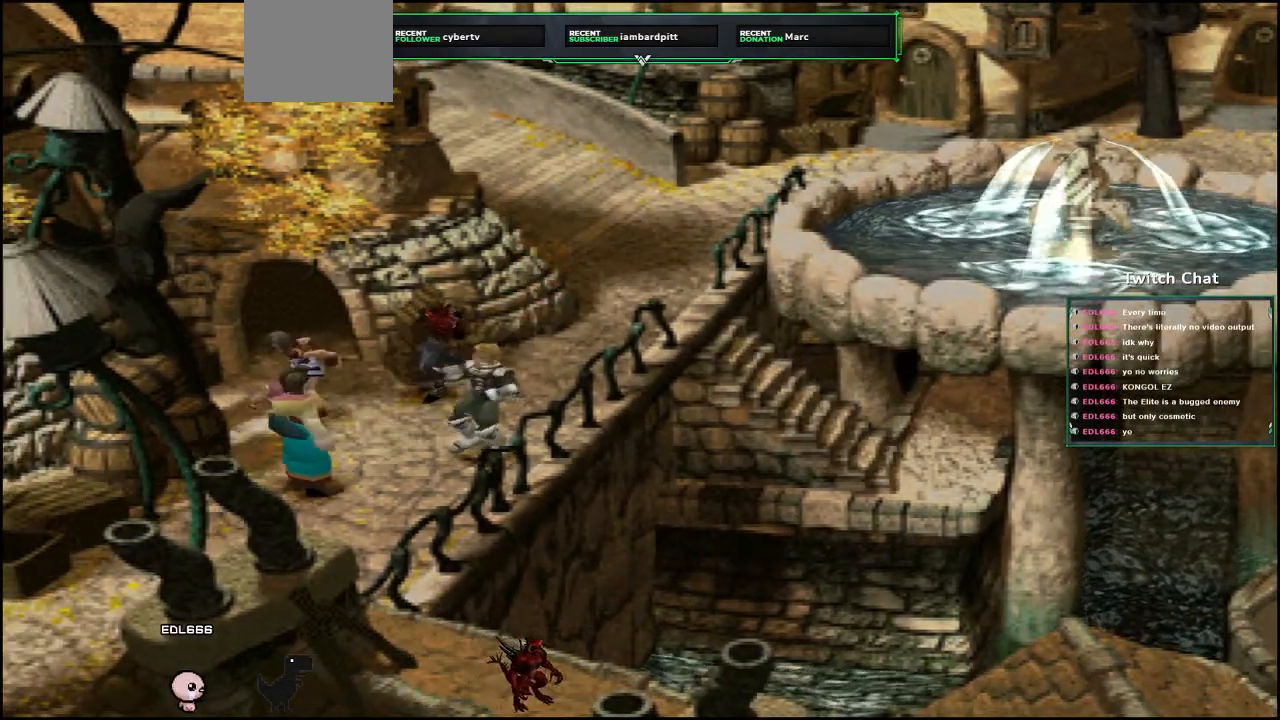
{"buttons": [], "left_stick": "center", "right_stick": "center", "events": [[67, "CIRCLE", "up"]]}
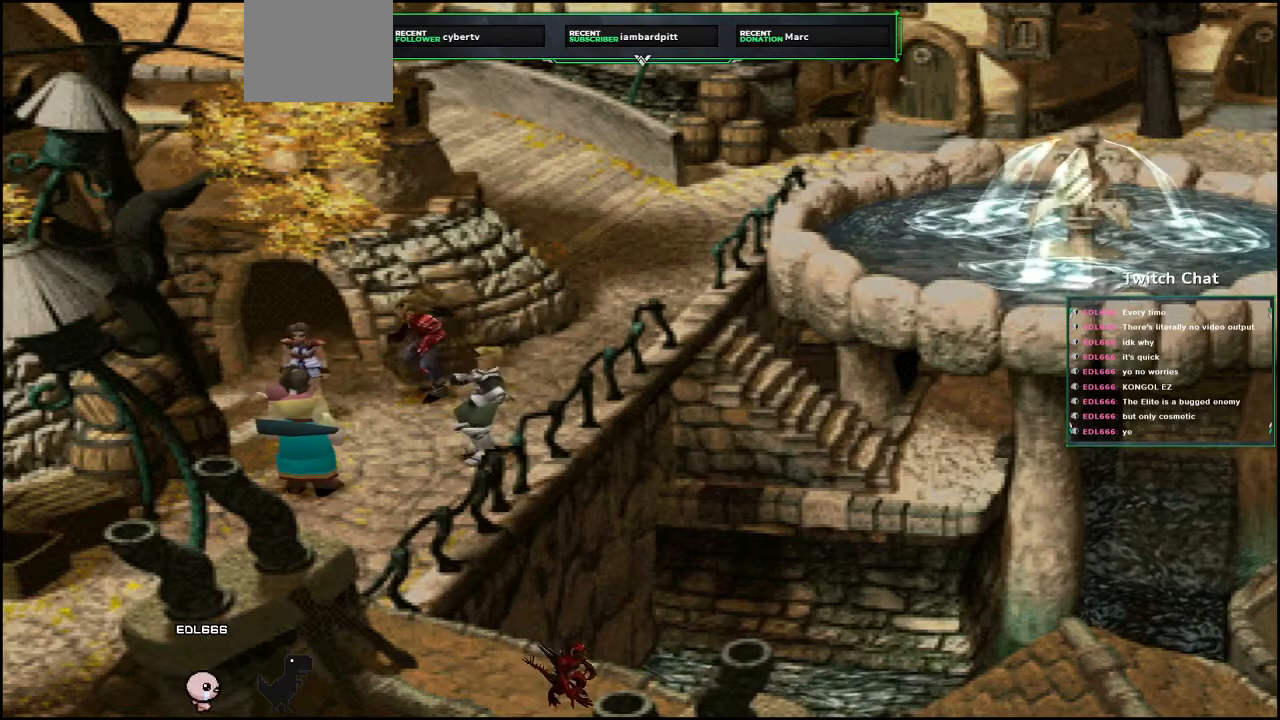
{"buttons": [], "left_stick": "center", "right_stick": "center", "events": []}
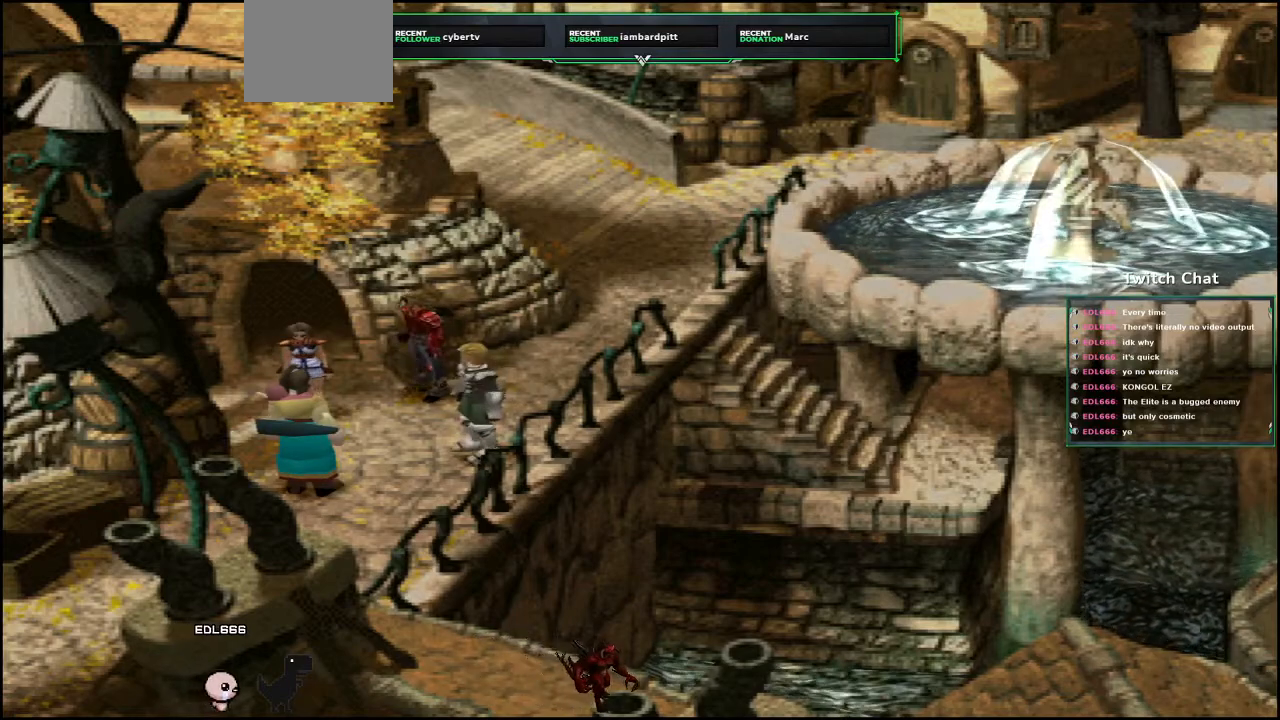
{"buttons": ["CIRCLE"], "left_stick": "center", "right_stick": "center", "events": [[67, "CIRCLE", "down"]]}
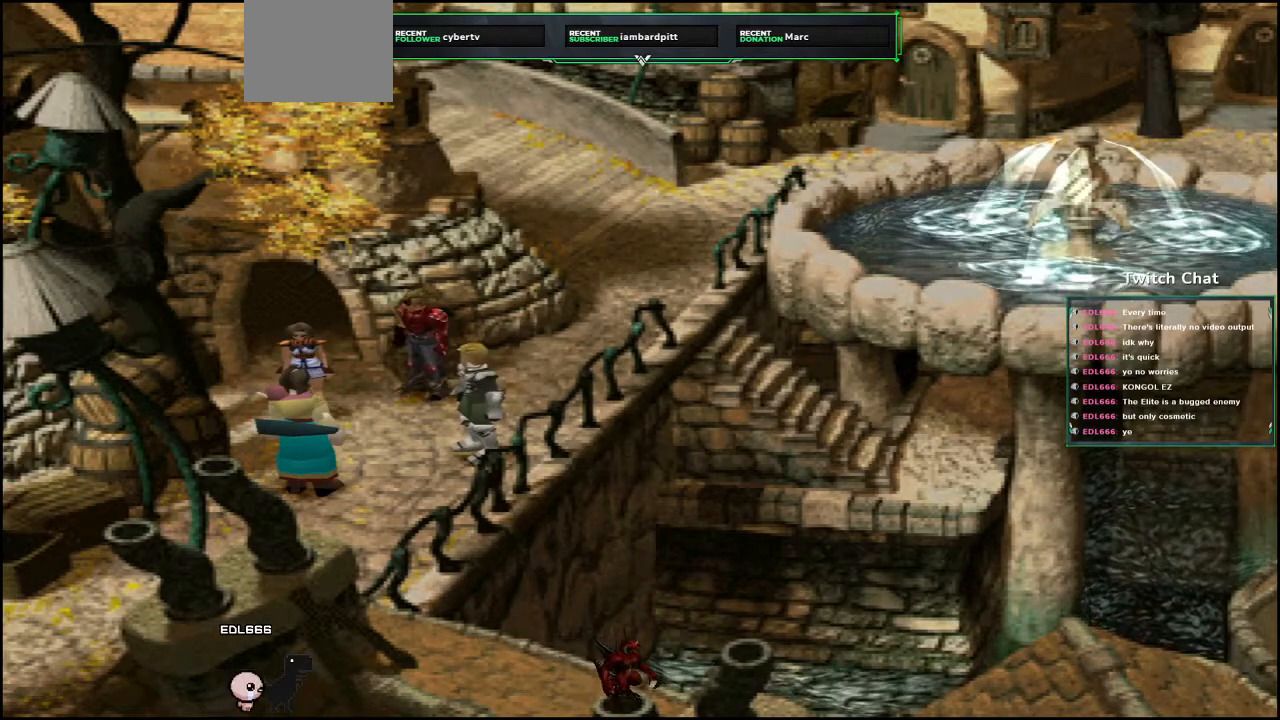
{"buttons": [], "left_stick": "center", "right_stick": "center", "events": [[50, "CIRCLE", "up"]]}
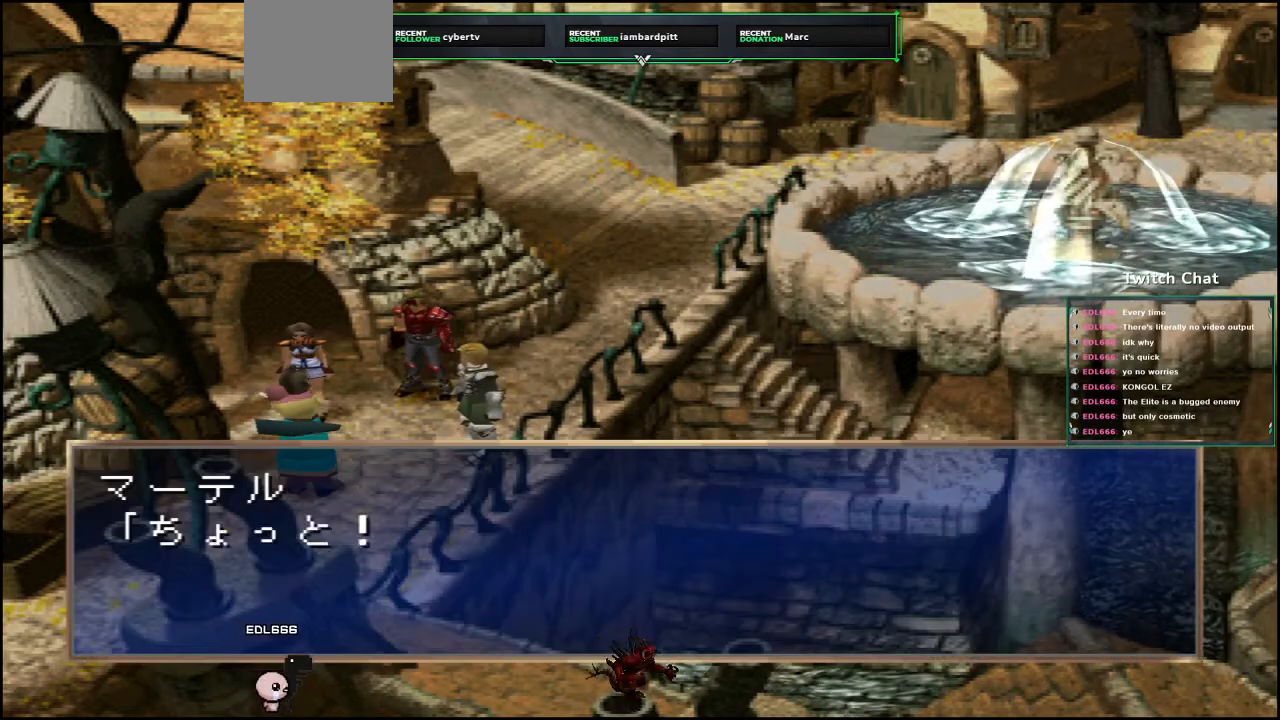
{"buttons": ["CROSS"], "left_stick": "center", "right_stick": "center", "events": [[133, "CROSS", "down"]]}
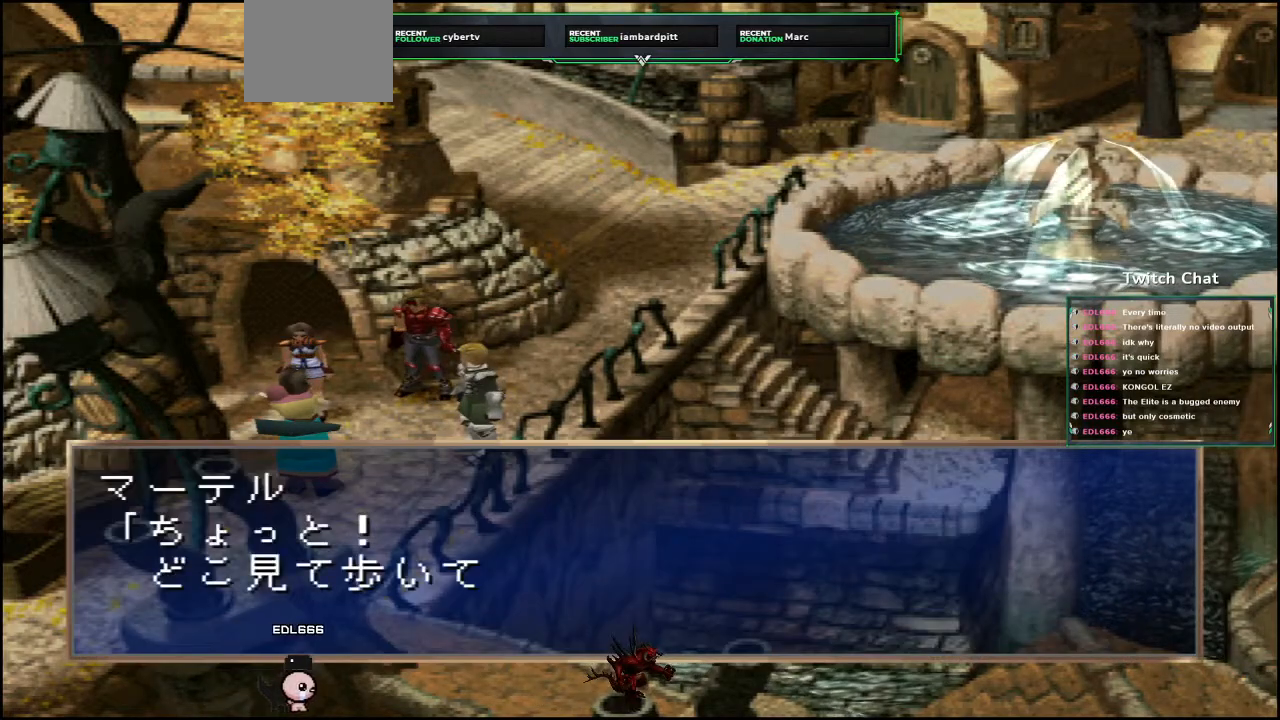
{"buttons": ["CIRCLE"], "left_stick": "center", "right_stick": "center", "events": [[250, "CROSS", "up"], [333, "CIRCLE", "down"]]}
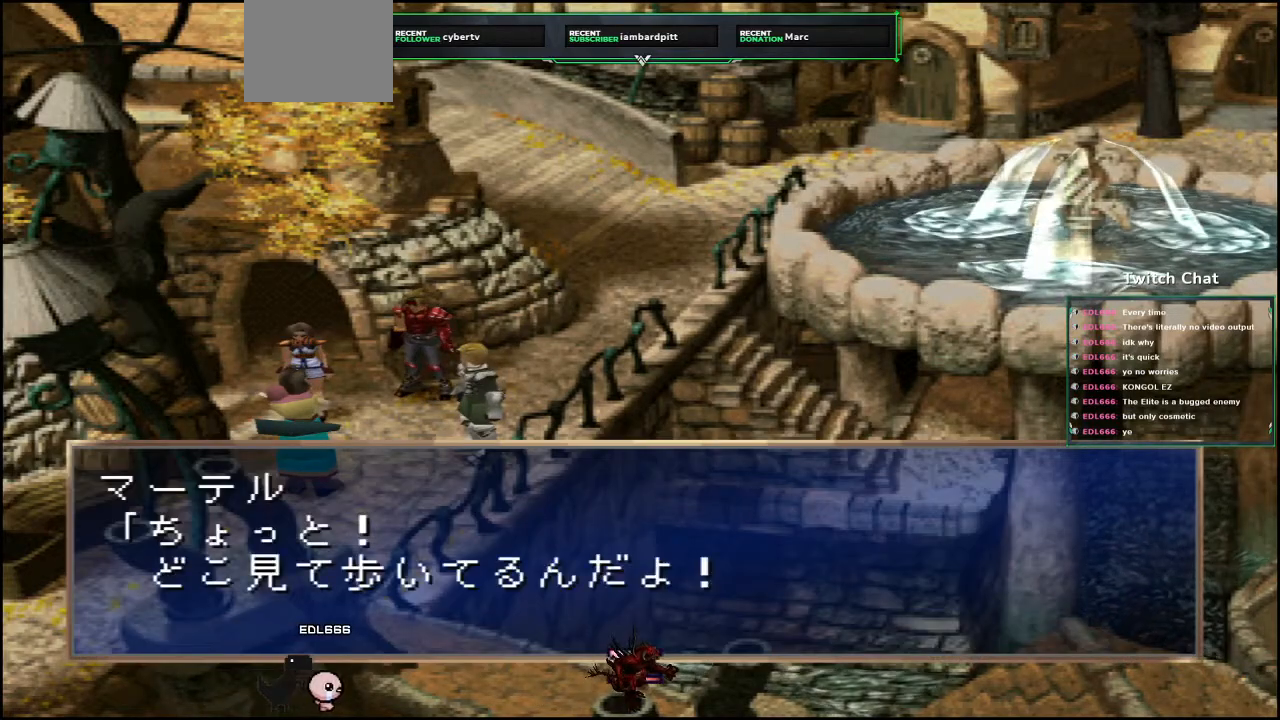
{"buttons": ["CROSS"], "left_stick": "center", "right_stick": "center", "events": [[217, "CIRCLE", "up"], [383, "CROSS", "down"]]}
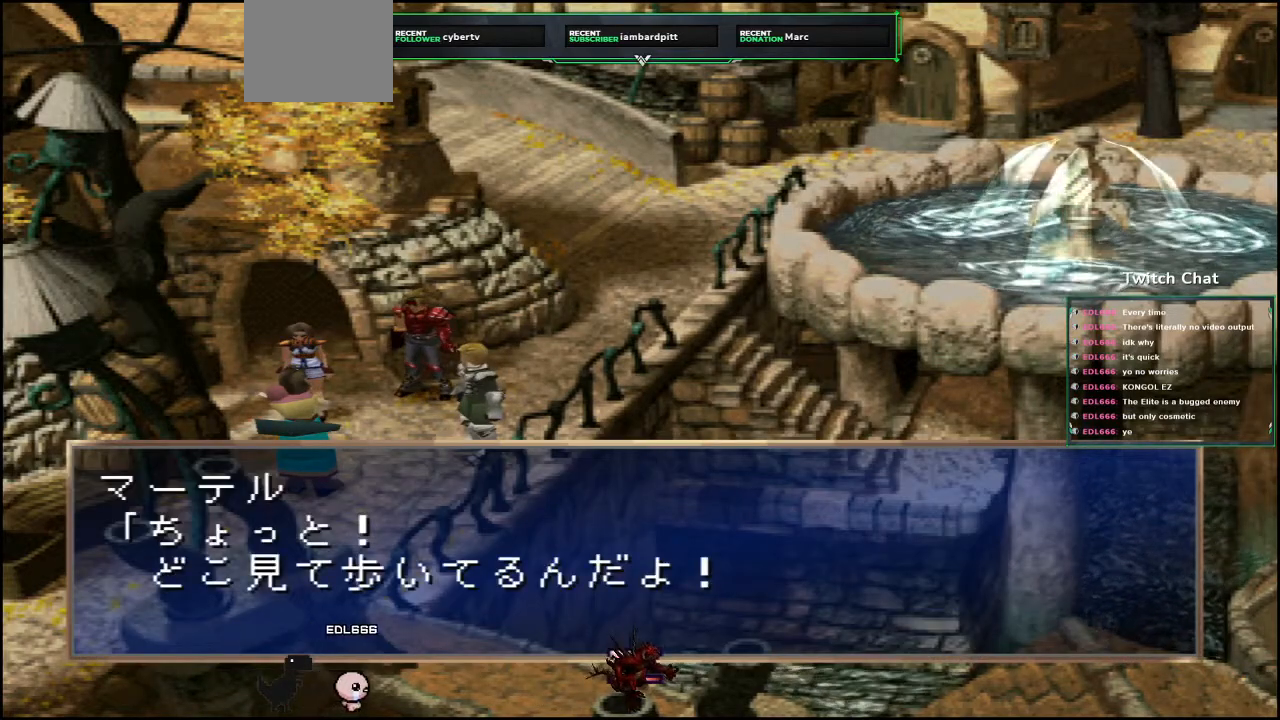
{"buttons": [], "left_stick": "center", "right_stick": "center", "events": [[333, "CROSS", "up"]]}
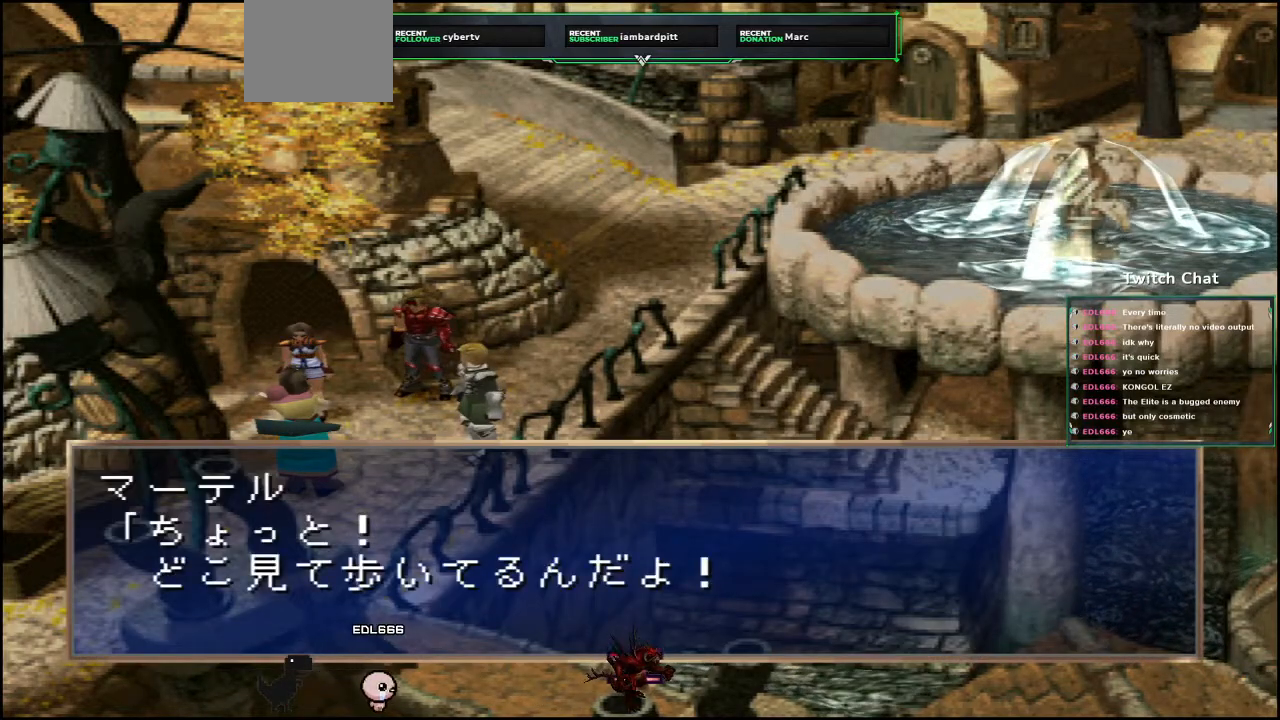
{"buttons": ["CIRCLE"], "left_stick": "center", "right_stick": "center", "events": [[217, "CIRCLE", "down"]]}
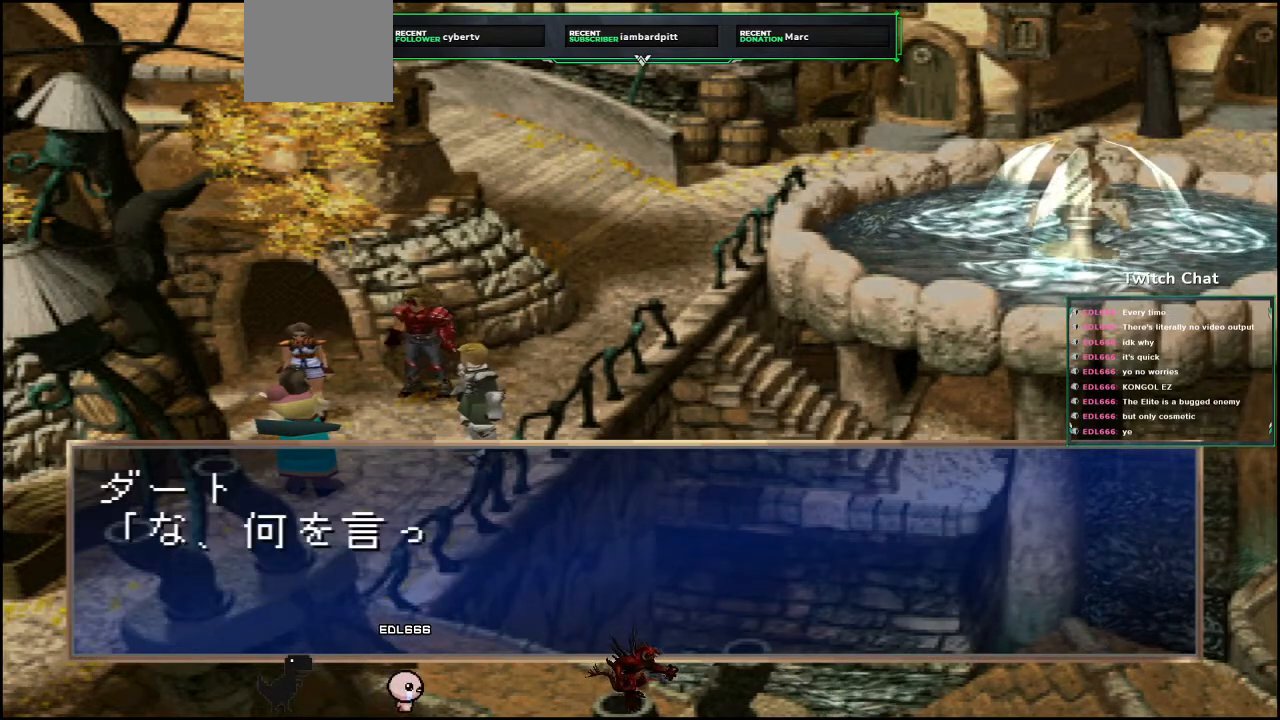
{"buttons": ["CIRCLE"], "left_stick": "center", "right_stick": "center", "events": []}
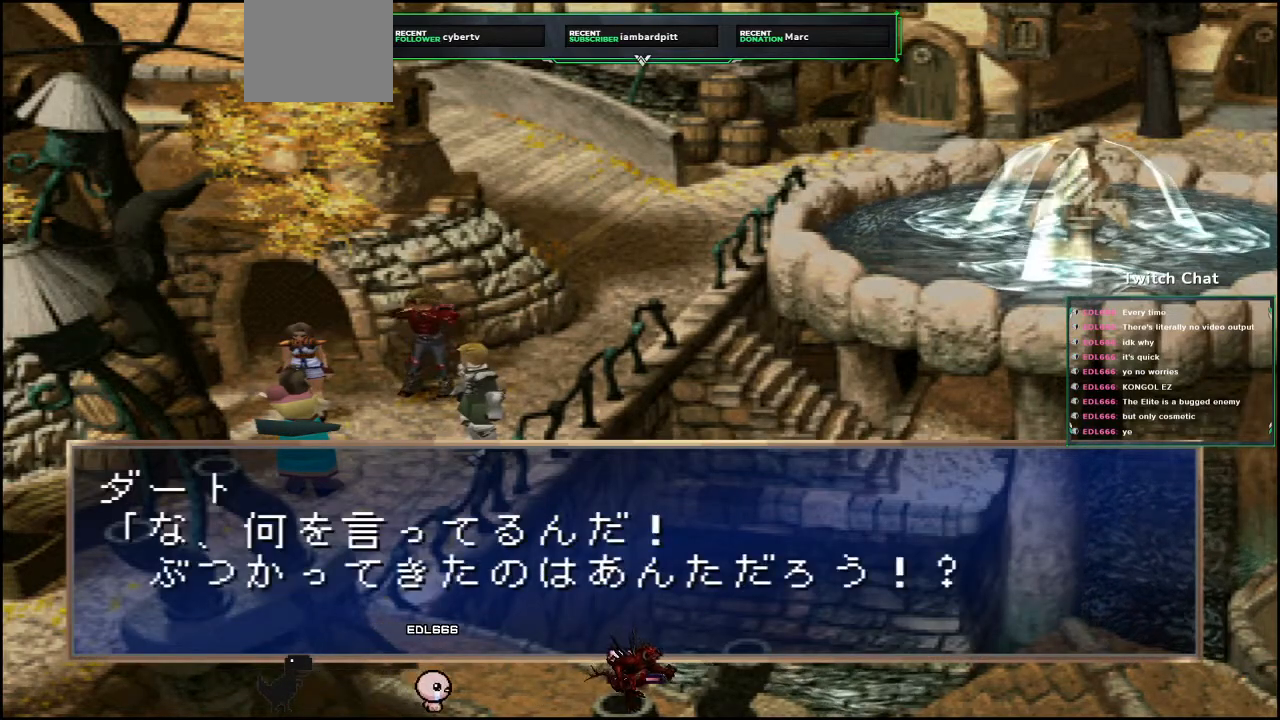
{"buttons": ["CIRCLE"], "left_stick": "center", "right_stick": "center", "events": [[200, "CIRCLE", "up"], [283, "CIRCLE", "down"]]}
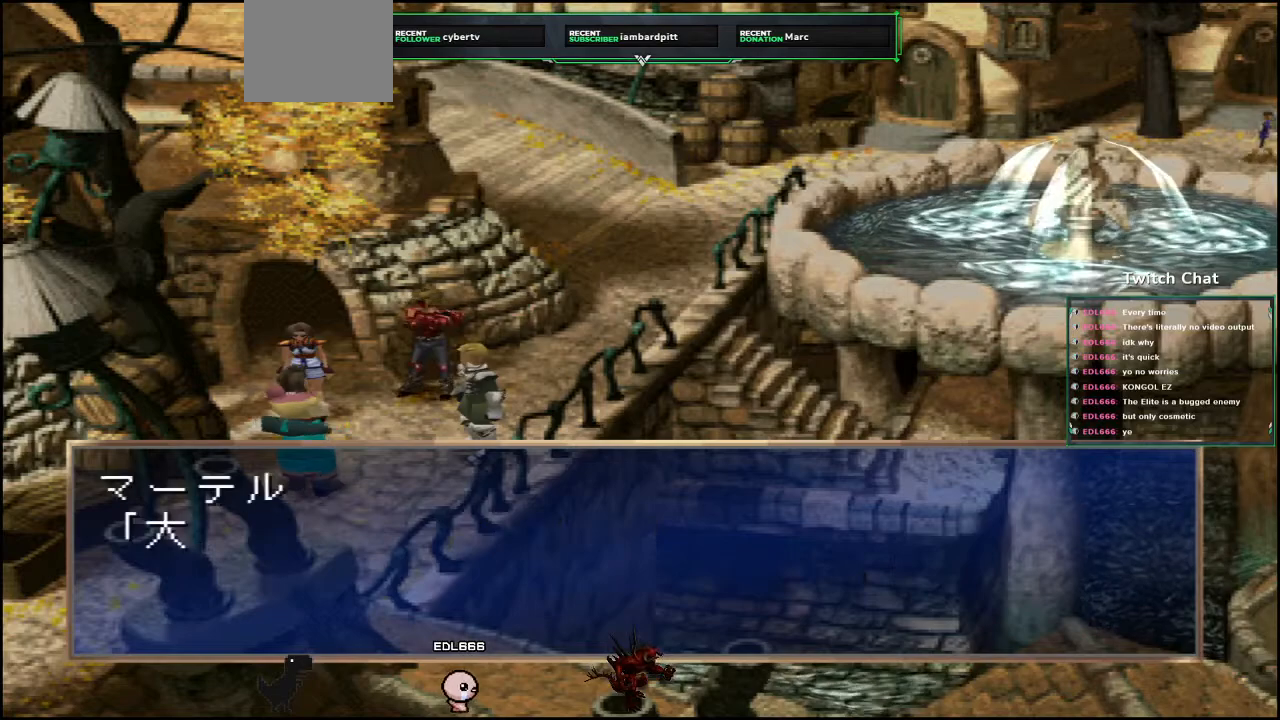
{"buttons": ["CIRCLE"], "left_stick": "center", "right_stick": "center", "events": []}
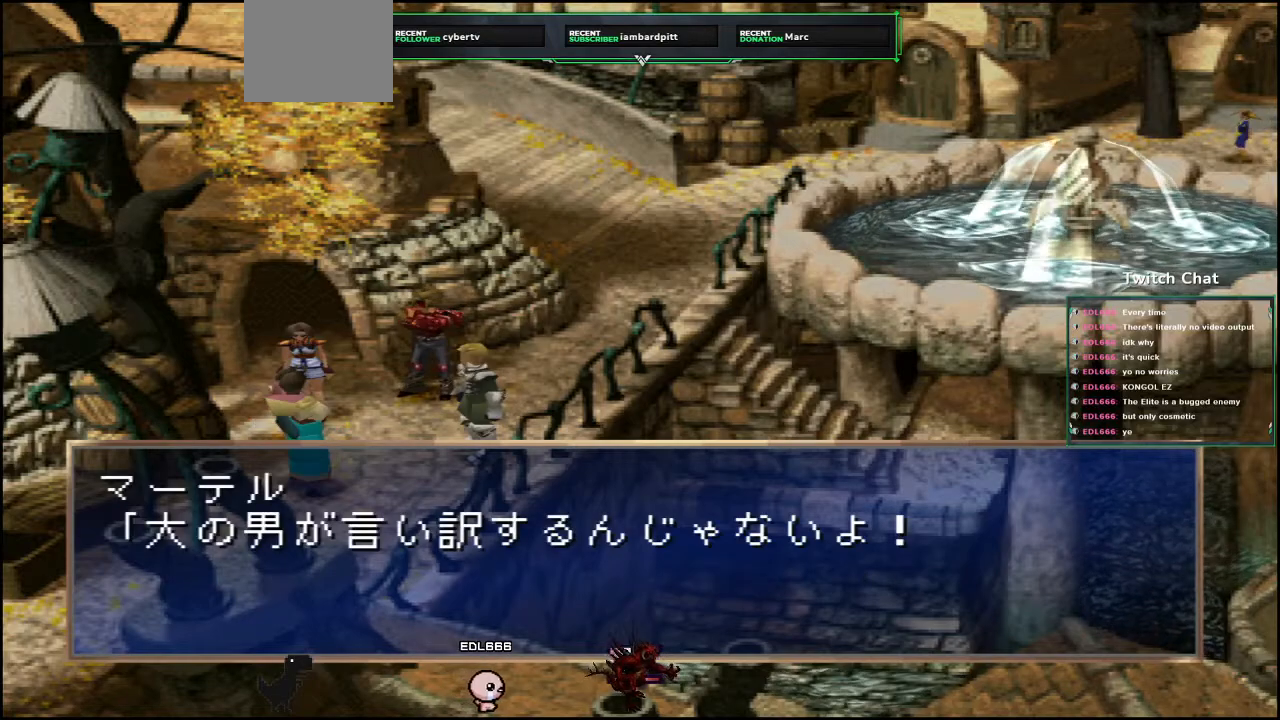
{"buttons": ["CIRCLE"], "left_stick": "center", "right_stick": "center", "events": [[50, "CIRCLE", "up"], [117, "CIRCLE", "down"]]}
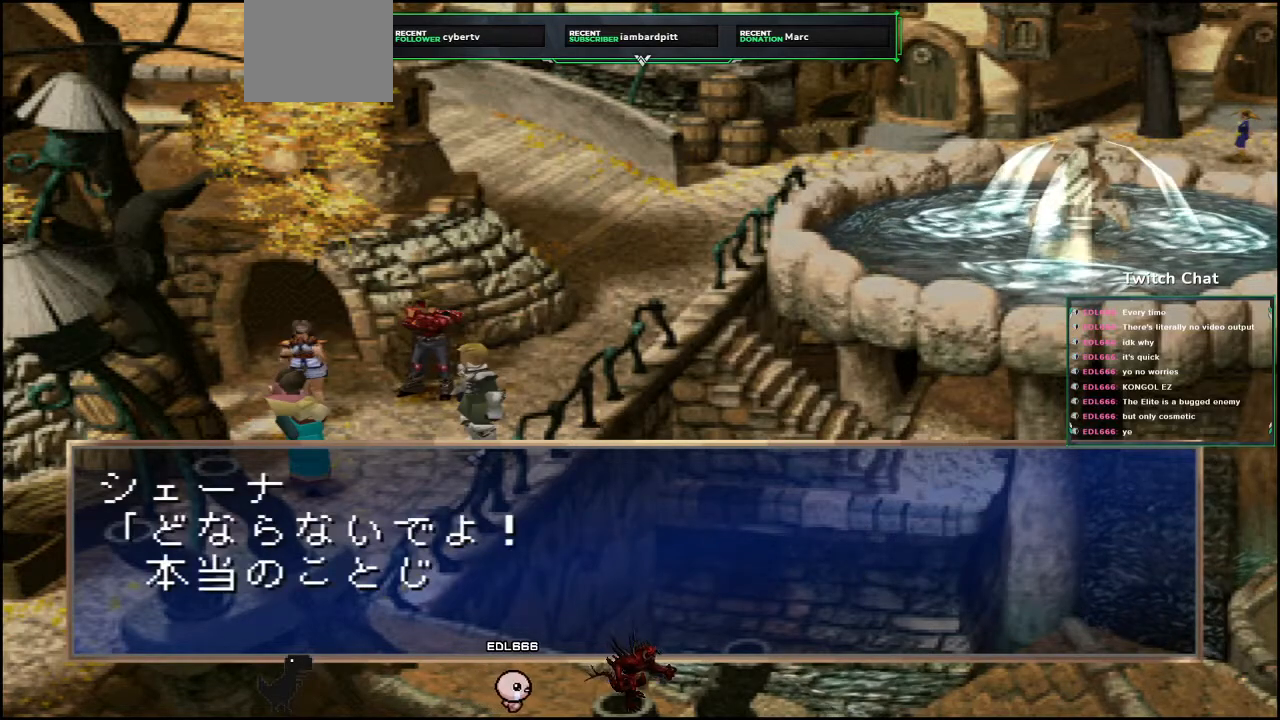
{"buttons": ["CIRCLE"], "left_stick": "center", "right_stick": "center", "events": []}
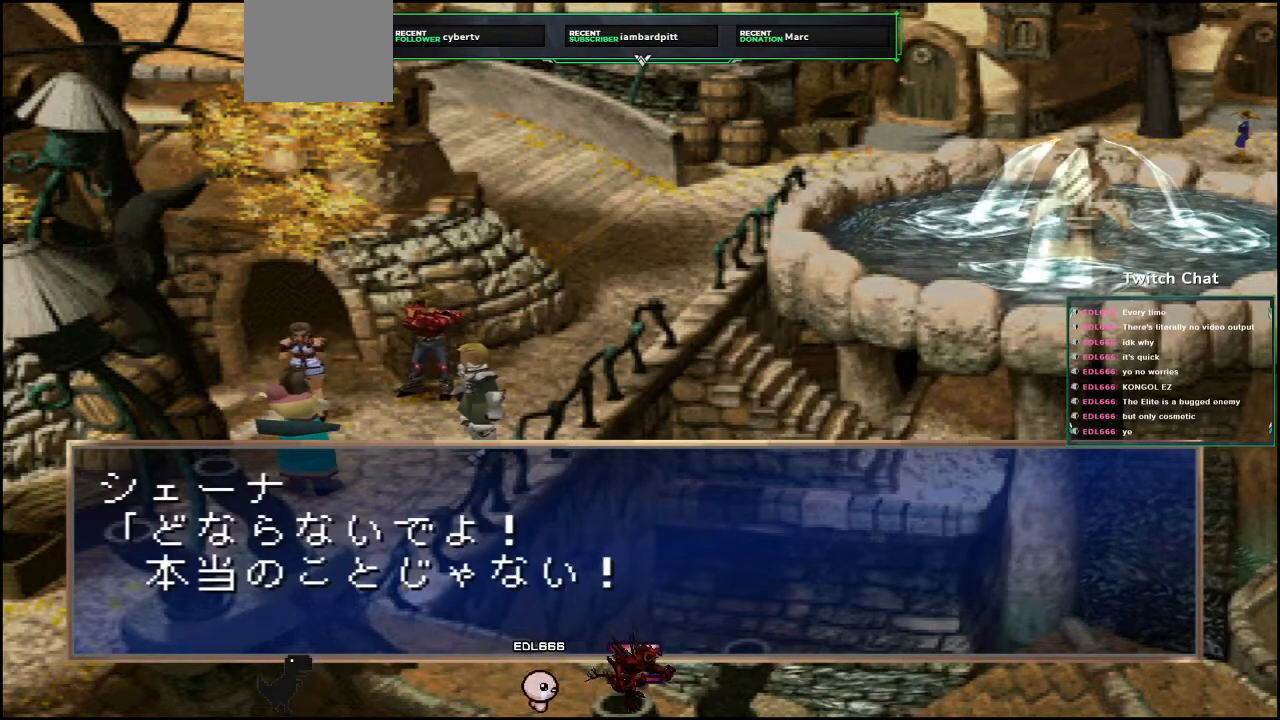
{"buttons": ["CIRCLE"], "left_stick": "center", "right_stick": "center", "events": [[183, "CIRCLE", "up"], [267, "CIRCLE", "down"]]}
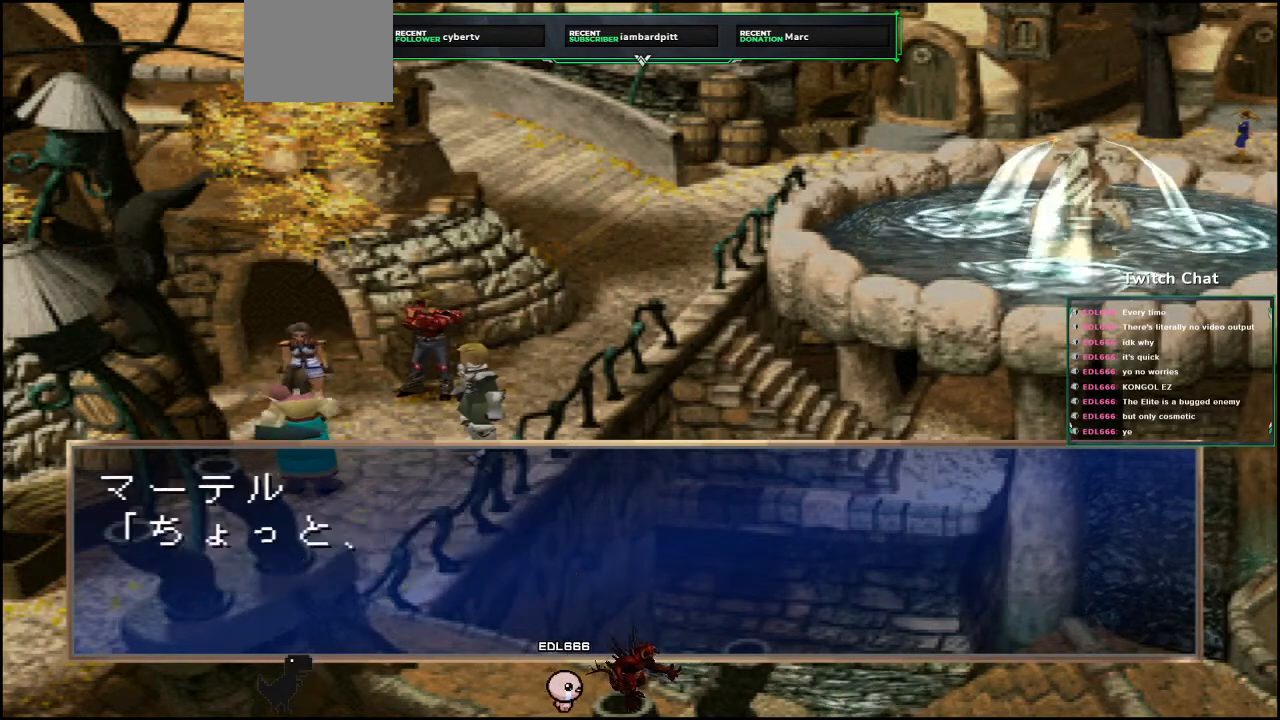
{"buttons": ["CIRCLE"], "left_stick": "center", "right_stick": "center", "events": []}
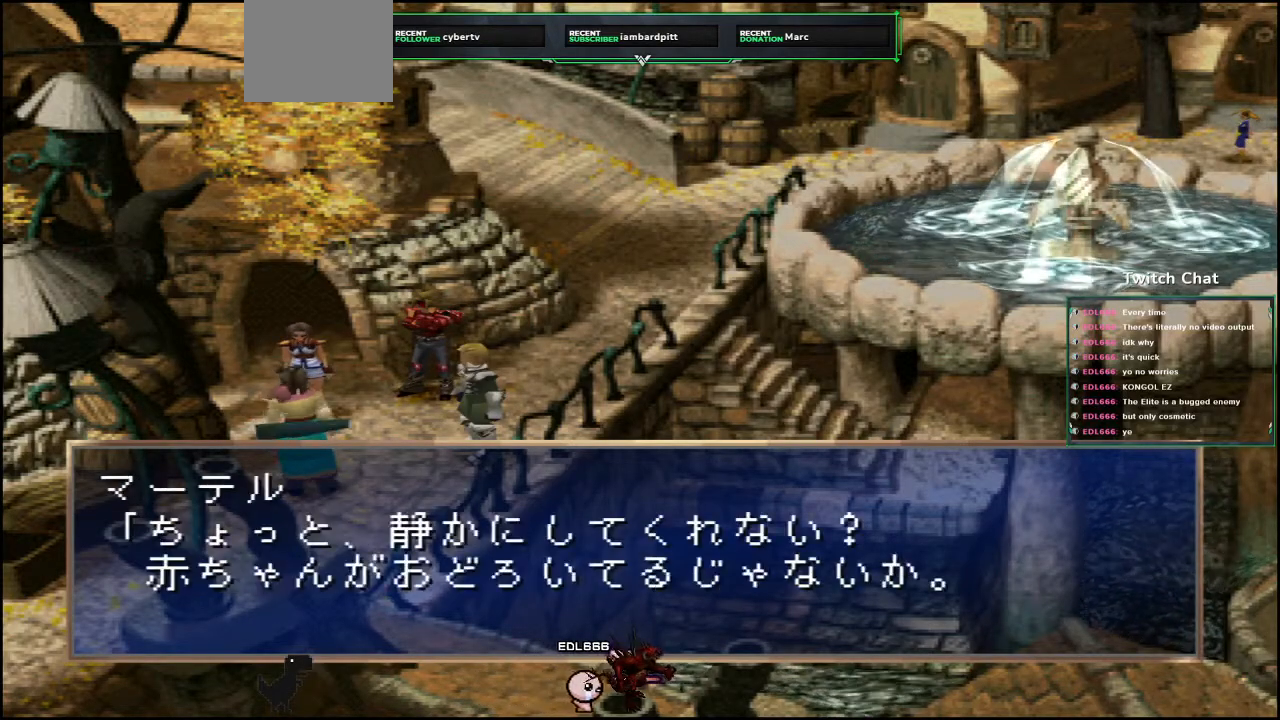
{"buttons": ["CIRCLE"], "left_stick": "center", "right_stick": "center", "events": [[383, "CIRCLE", "up"], [467, "CIRCLE", "down"]]}
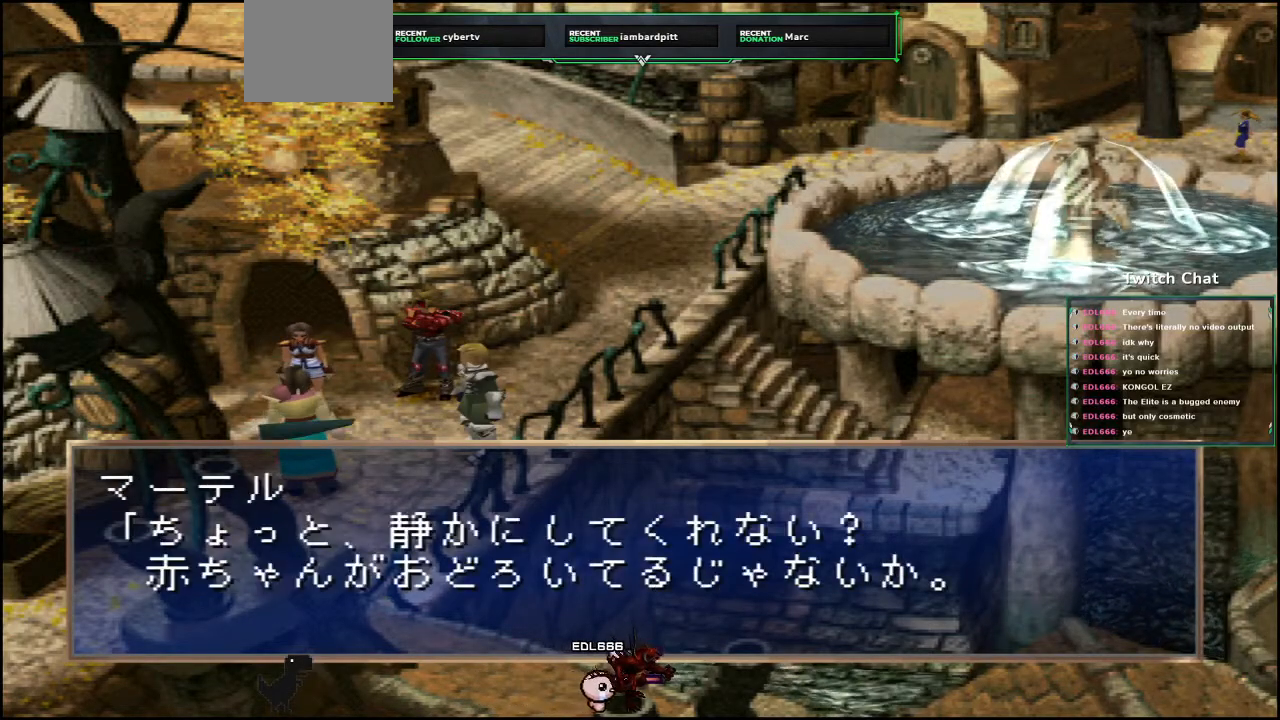
{"buttons": ["CIRCLE"], "left_stick": "center", "right_stick": "center", "events": []}
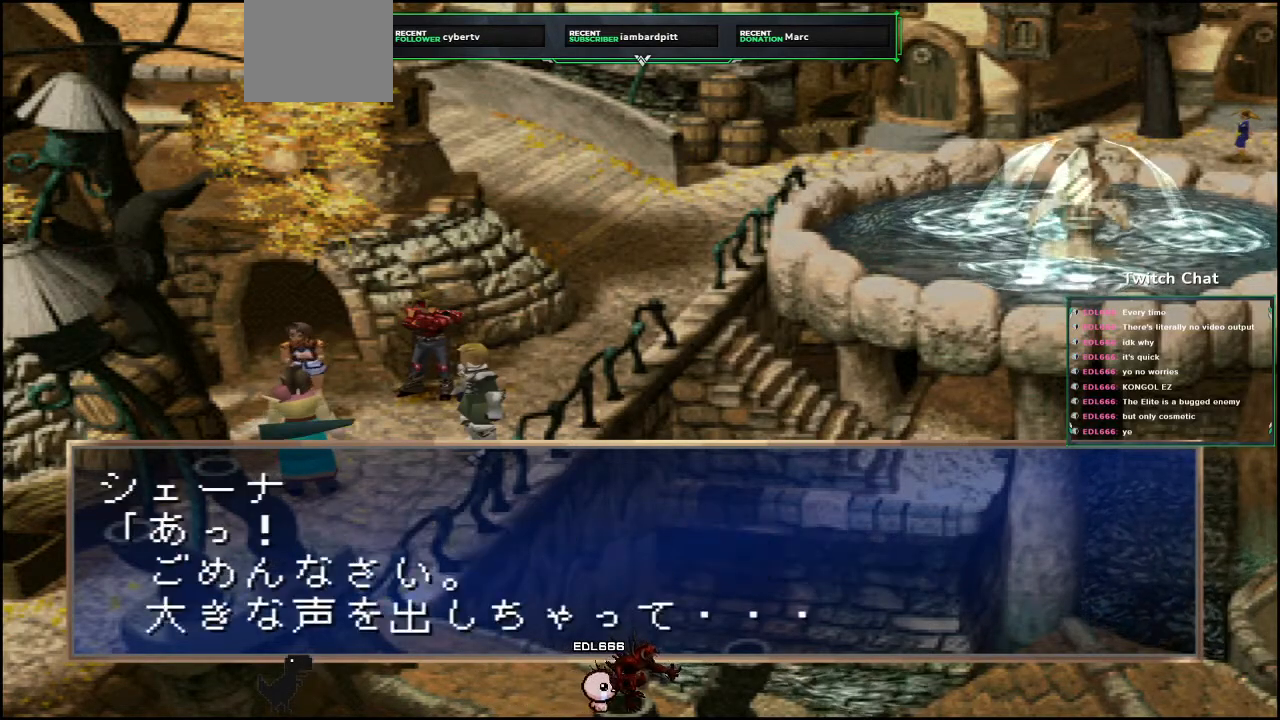
{"buttons": ["CIRCLE"], "left_stick": "center", "right_stick": "center", "events": []}
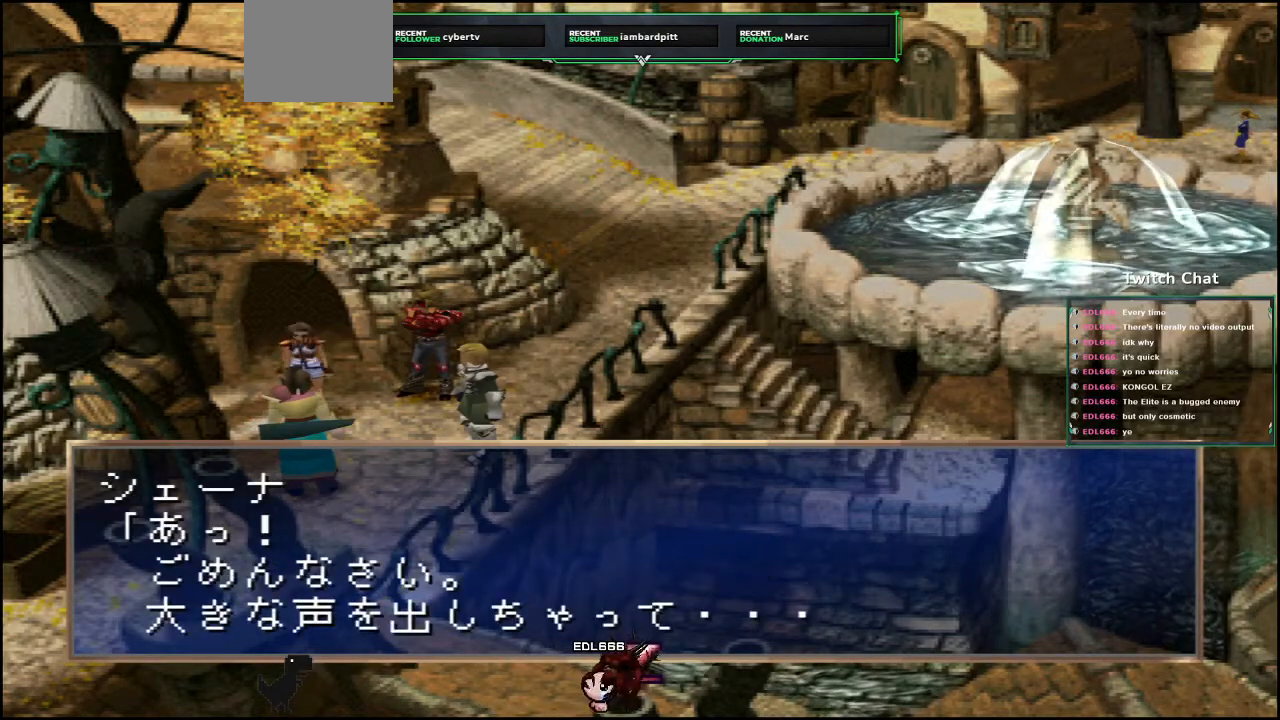
{"buttons": ["CIRCLE"], "left_stick": "center", "right_stick": "center", "events": [[67, "CIRCLE", "up"], [167, "CIRCLE", "down"]]}
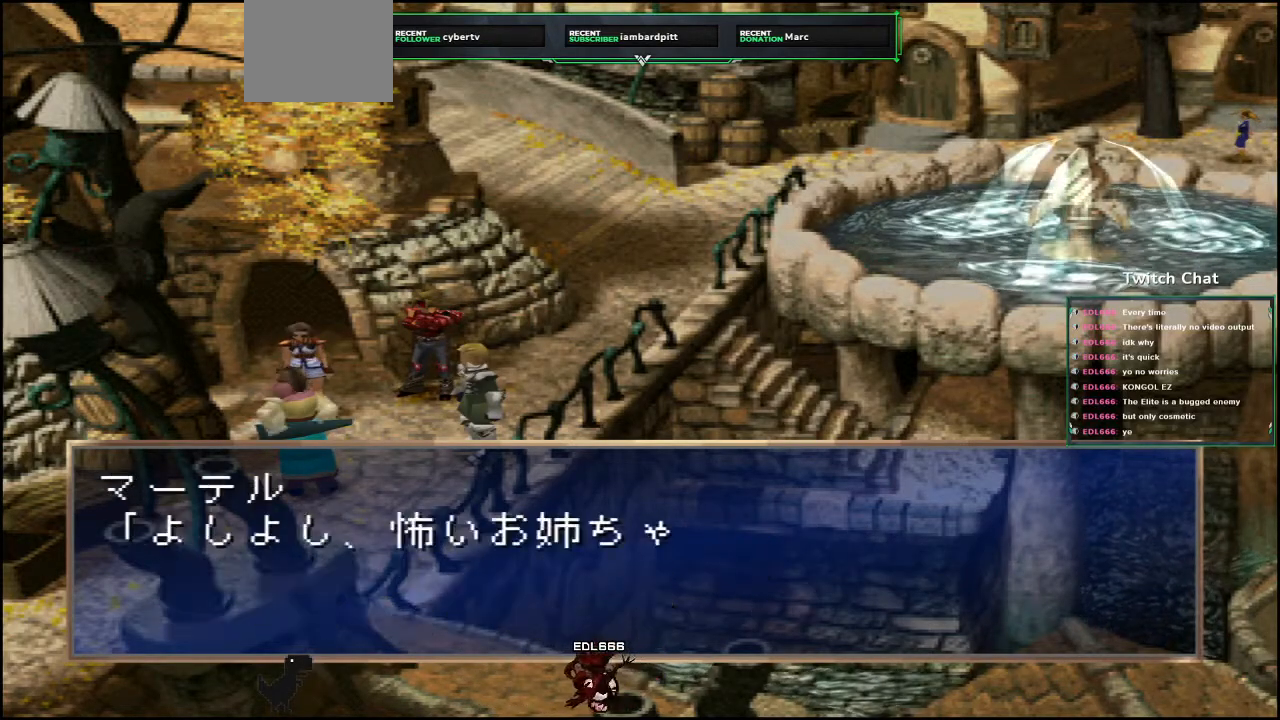
{"buttons": ["CIRCLE"], "left_stick": "center", "right_stick": "center", "events": []}
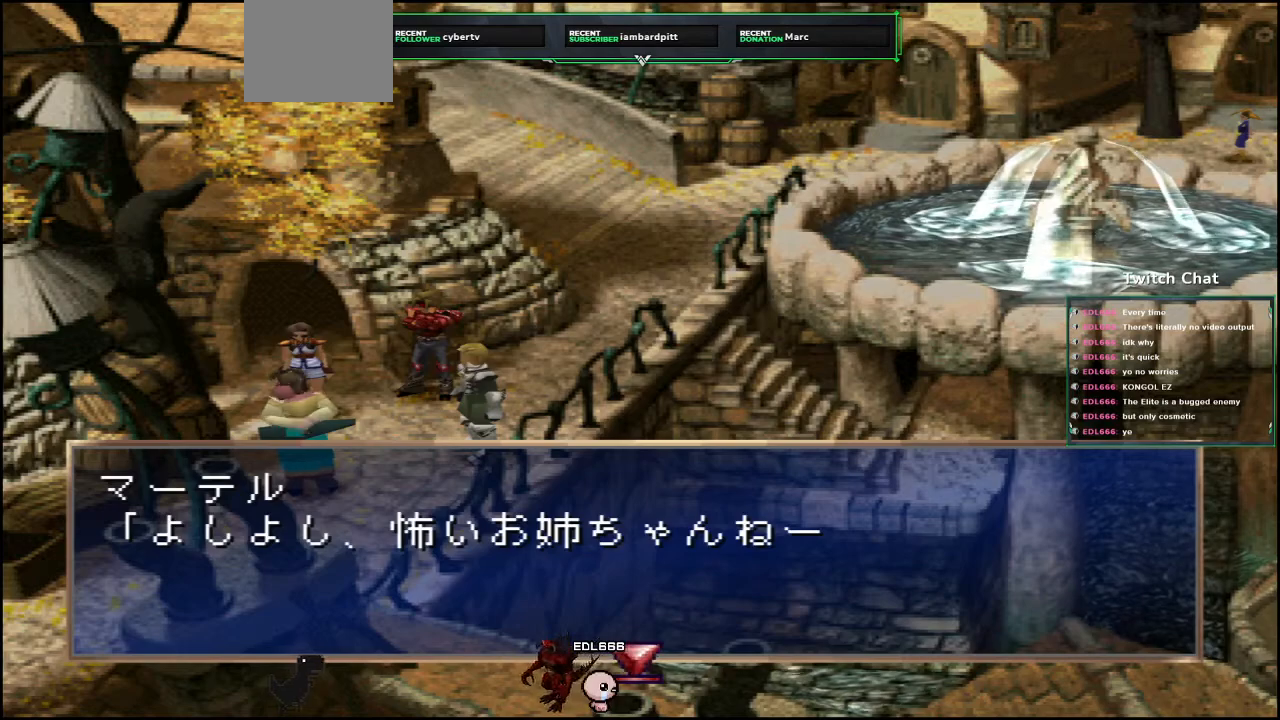
{"buttons": [], "left_stick": "center", "right_stick": "center", "events": [[283, "CIRCLE", "up"]]}
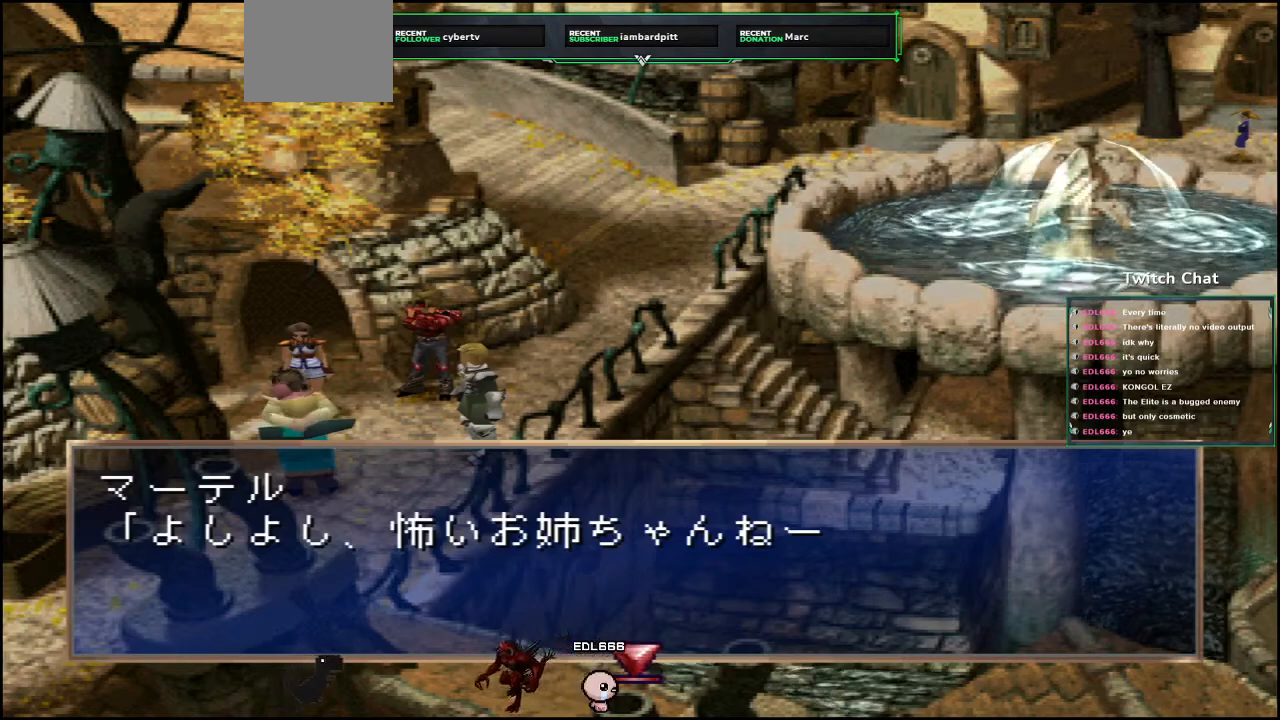
{"buttons": ["CIRCLE"], "left_stick": "center", "right_stick": "center", "events": [[183, "CIRCLE", "down"]]}
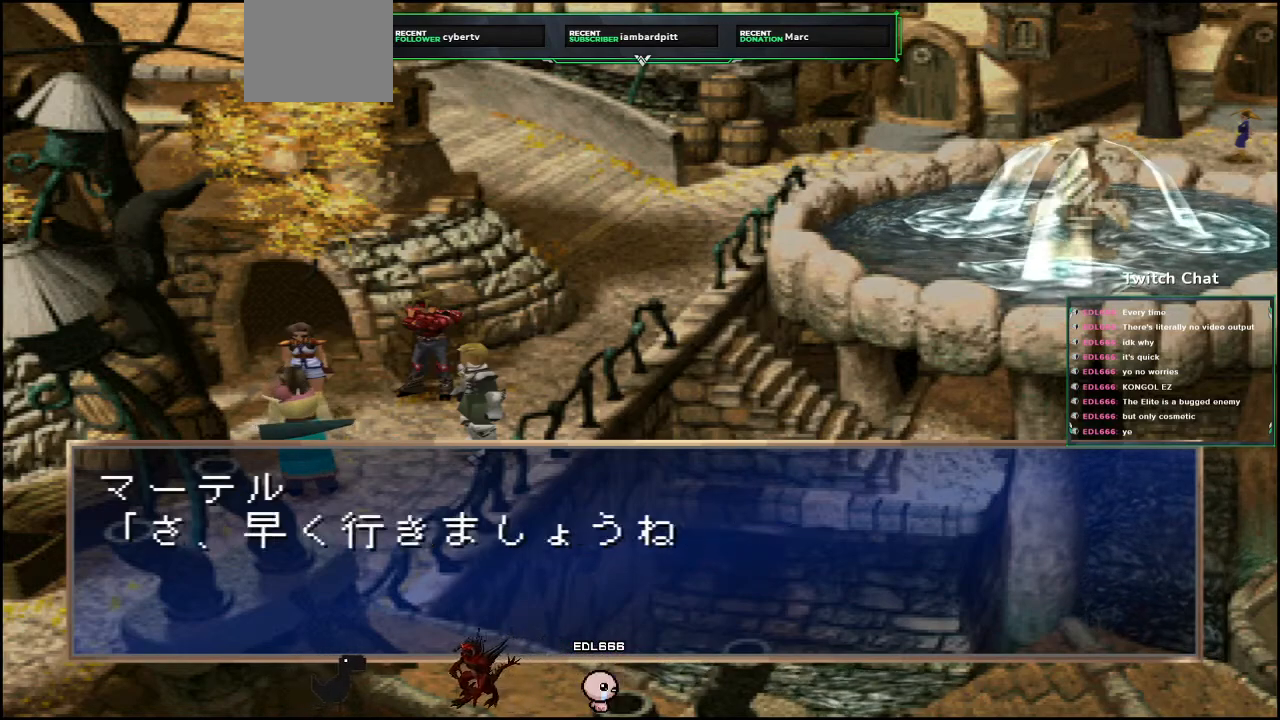
{"buttons": ["CIRCLE"], "left_stick": "center", "right_stick": "center", "events": []}
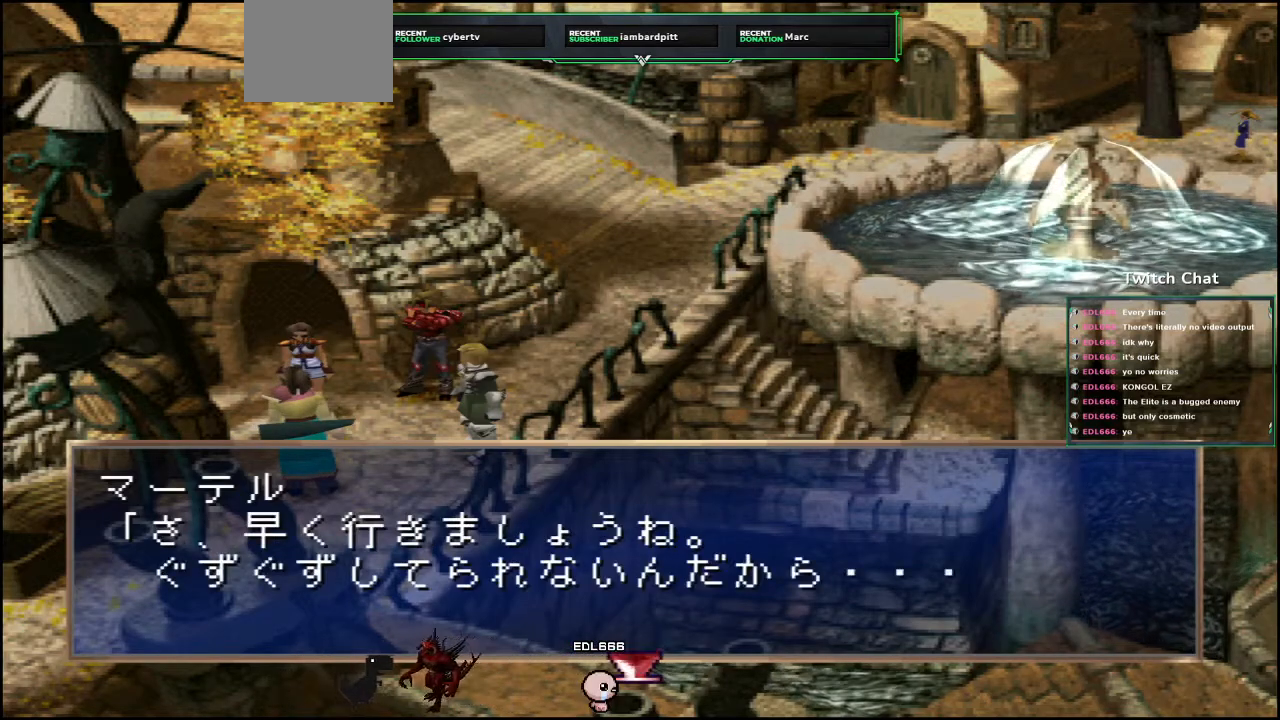
{"buttons": [], "left_stick": "center", "right_stick": "center", "events": [[67, "CIRCLE", "up"]]}
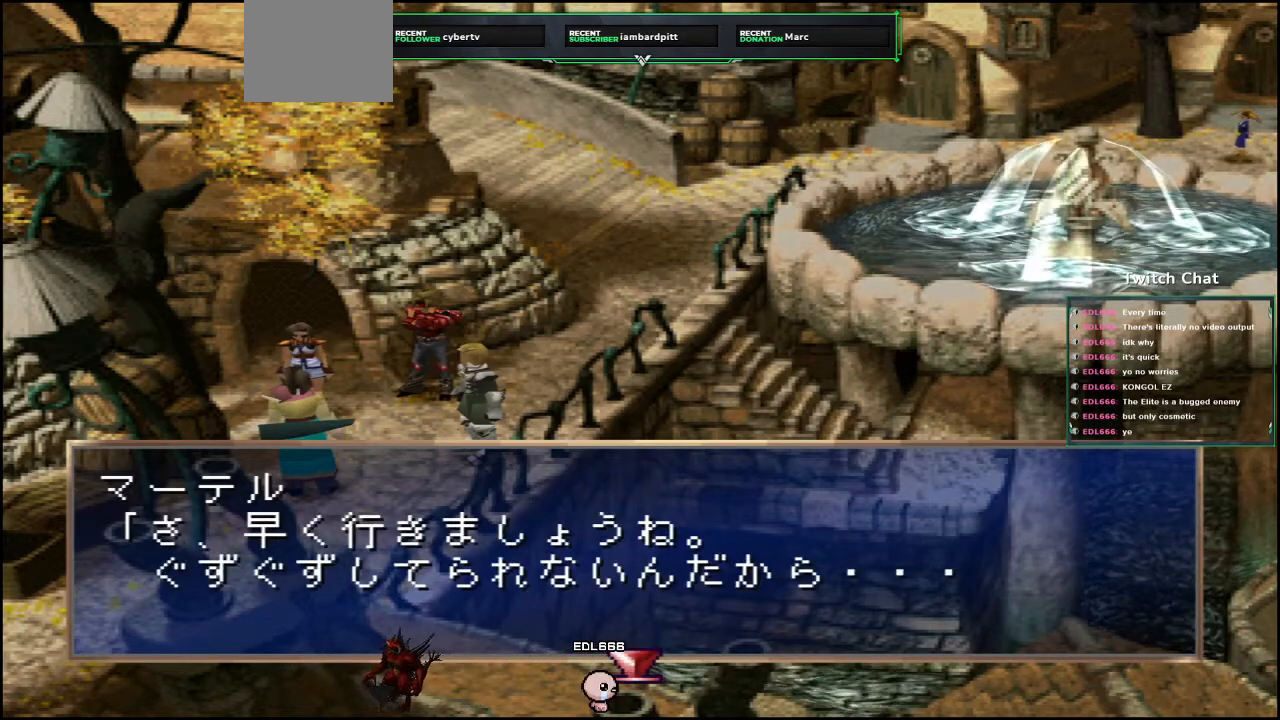
{"buttons": [], "left_stick": "center", "right_stick": "center", "events": []}
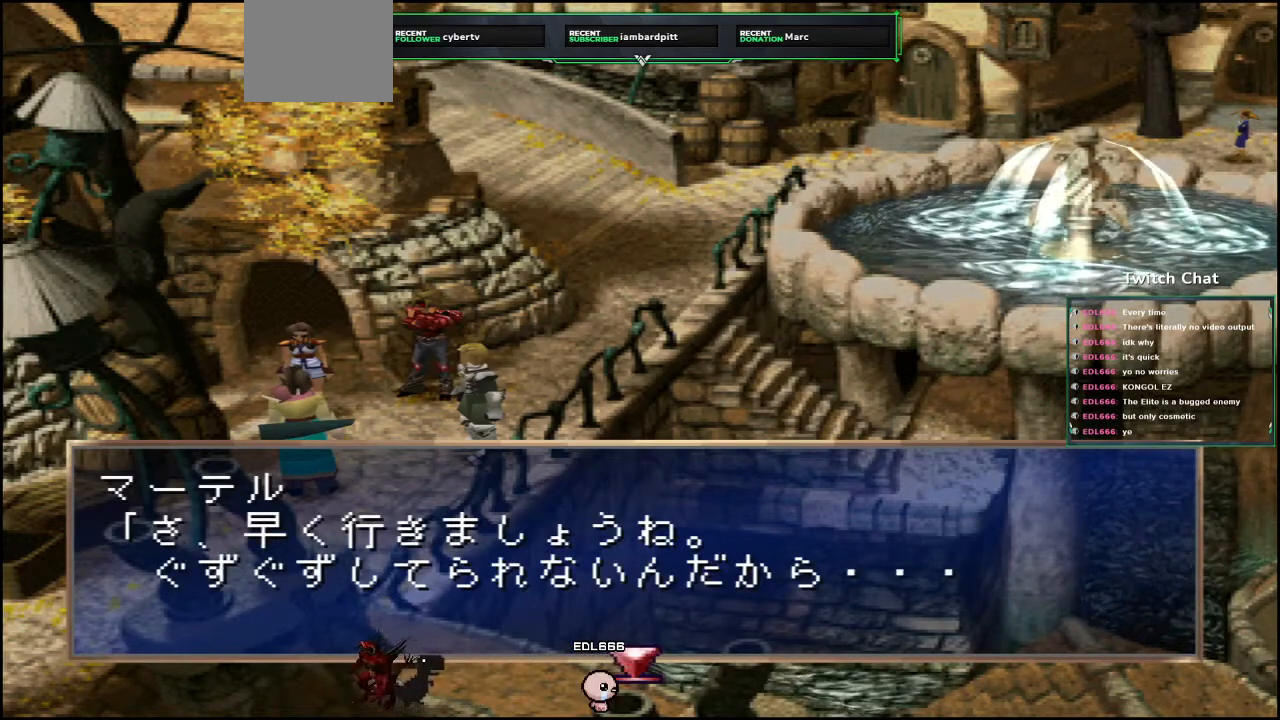
{"buttons": ["CIRCLE"], "left_stick": "center", "right_stick": "center", "events": [[83, "CIRCLE", "down"]]}
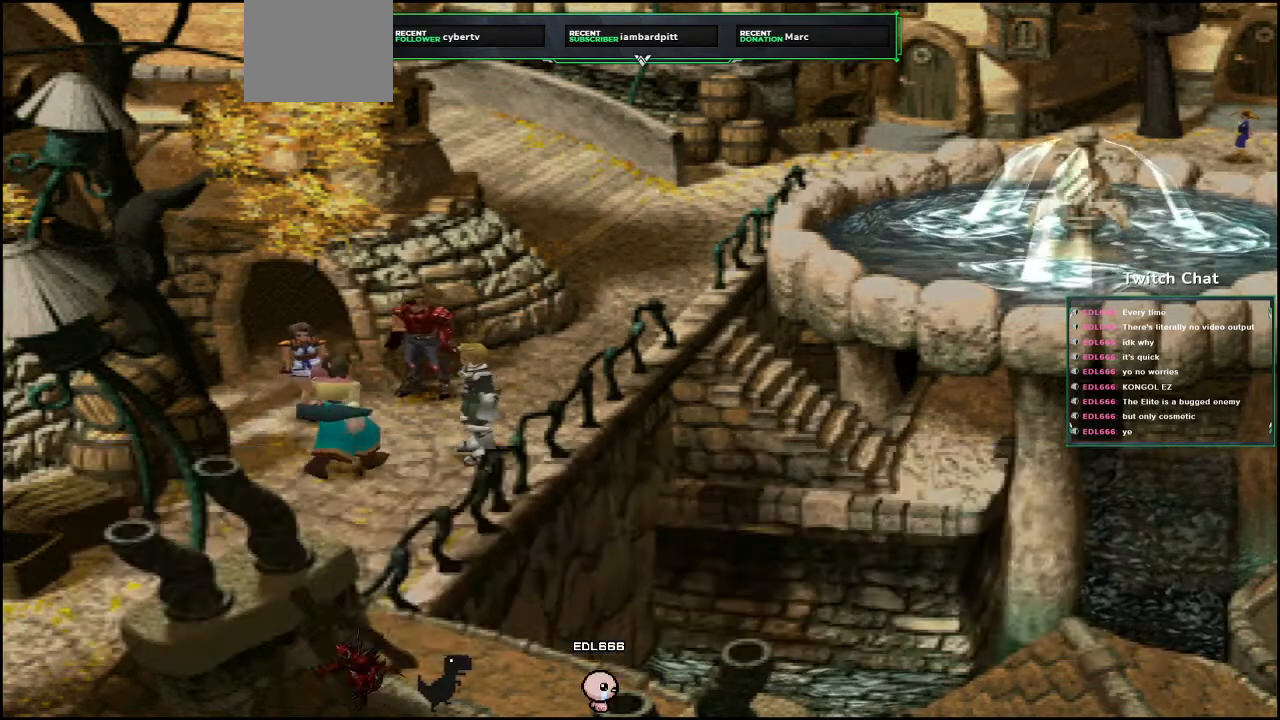
{"buttons": [], "left_stick": "center", "right_stick": "center", "events": [[500, "CIRCLE", "up"]]}